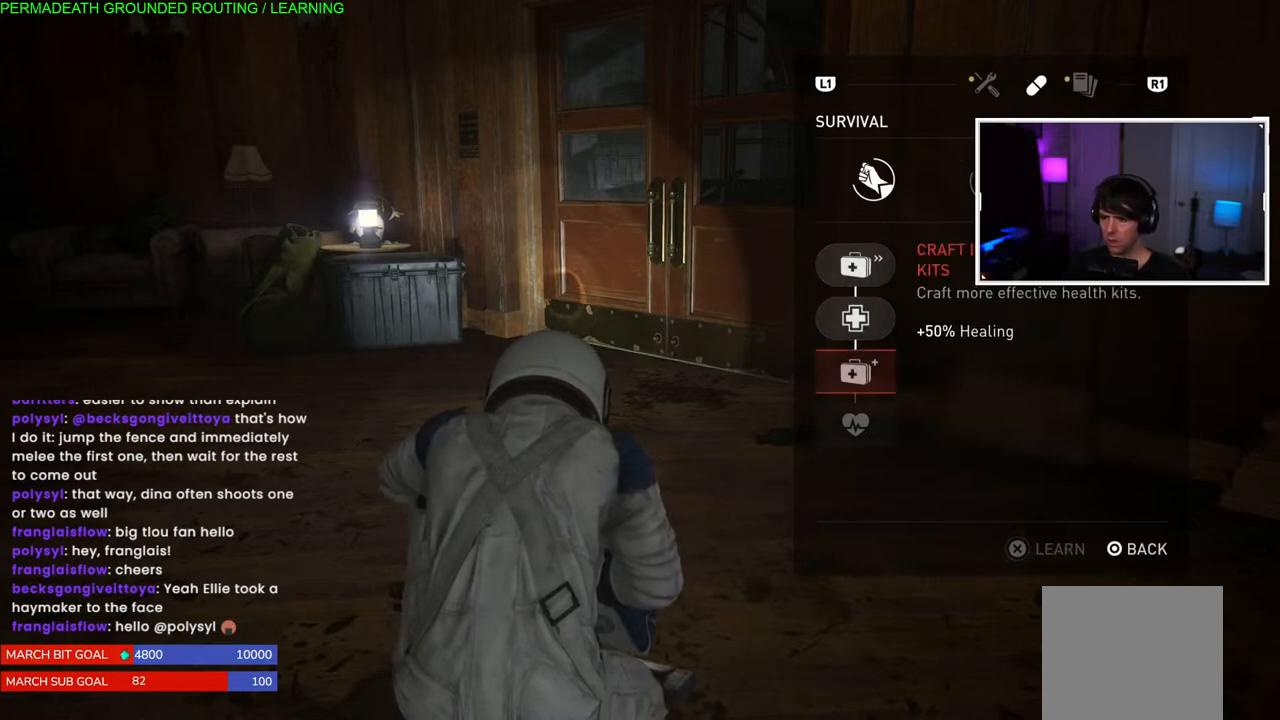
Gameplay with a controller (PlayStation layout); each line is a JSON object with the inputs held at the frame after it. "events" lists button and stick changes between this image and that frame as [ms after this image, input, new state], when the widget could be followed in between. Not read: L3.
{"buttons": [], "left_stick": "center", "right_stick": "center", "events": [[183, "DPAD_UP", "down"], [283, "DPAD_UP", "up"], [367, "DPAD_UP", "down"], [467, "DPAD_UP", "up"]]}
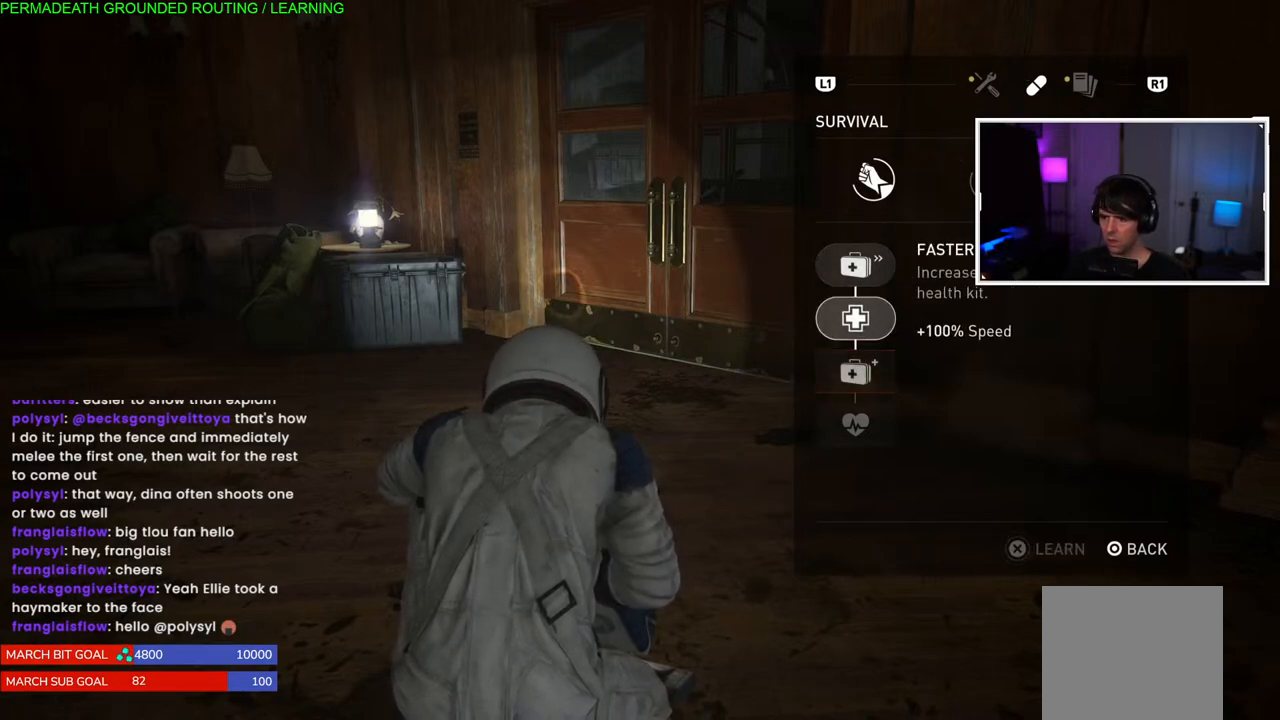
{"buttons": [], "left_stick": "center", "right_stick": "center", "events": [[50, "CIRCLE", "down"], [283, "CIRCLE", "up"]]}
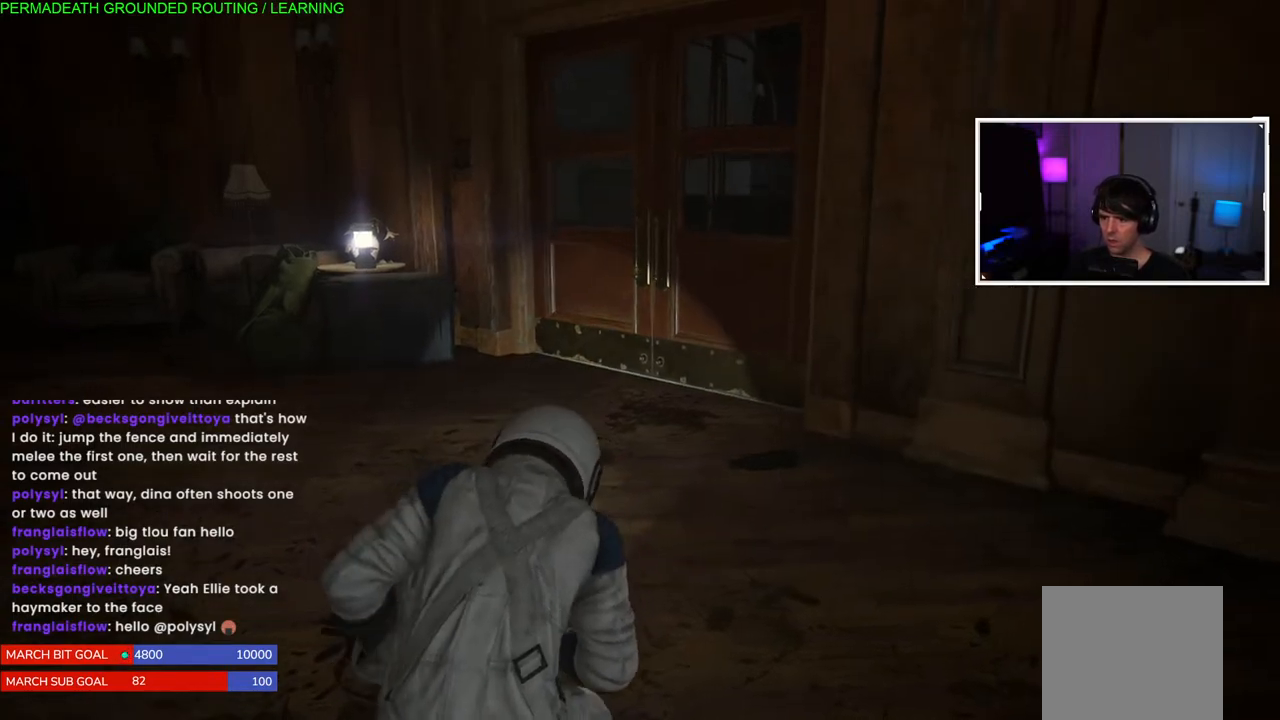
{"buttons": [], "left_stick": "center", "right_stick": "center", "events": []}
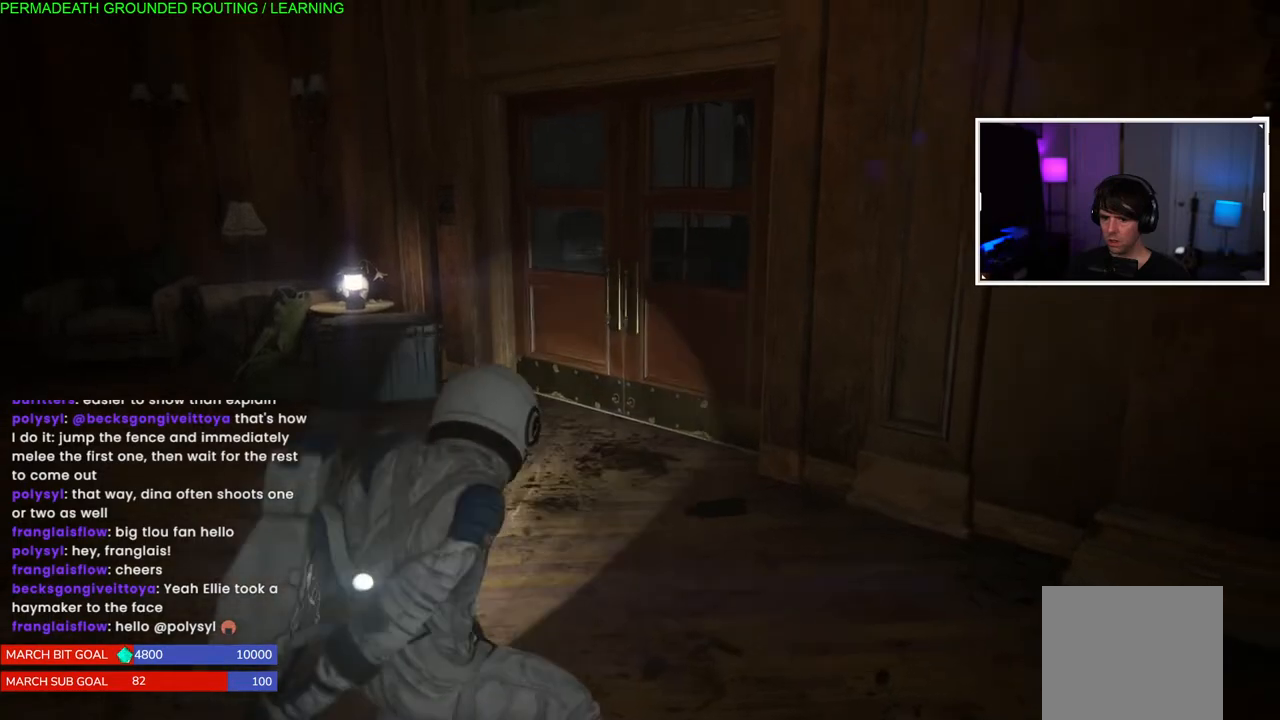
{"buttons": [], "left_stick": "center", "right_stick": "center", "events": [[117, "DPAD_UP", "down"], [250, "DPAD_UP", "up"]]}
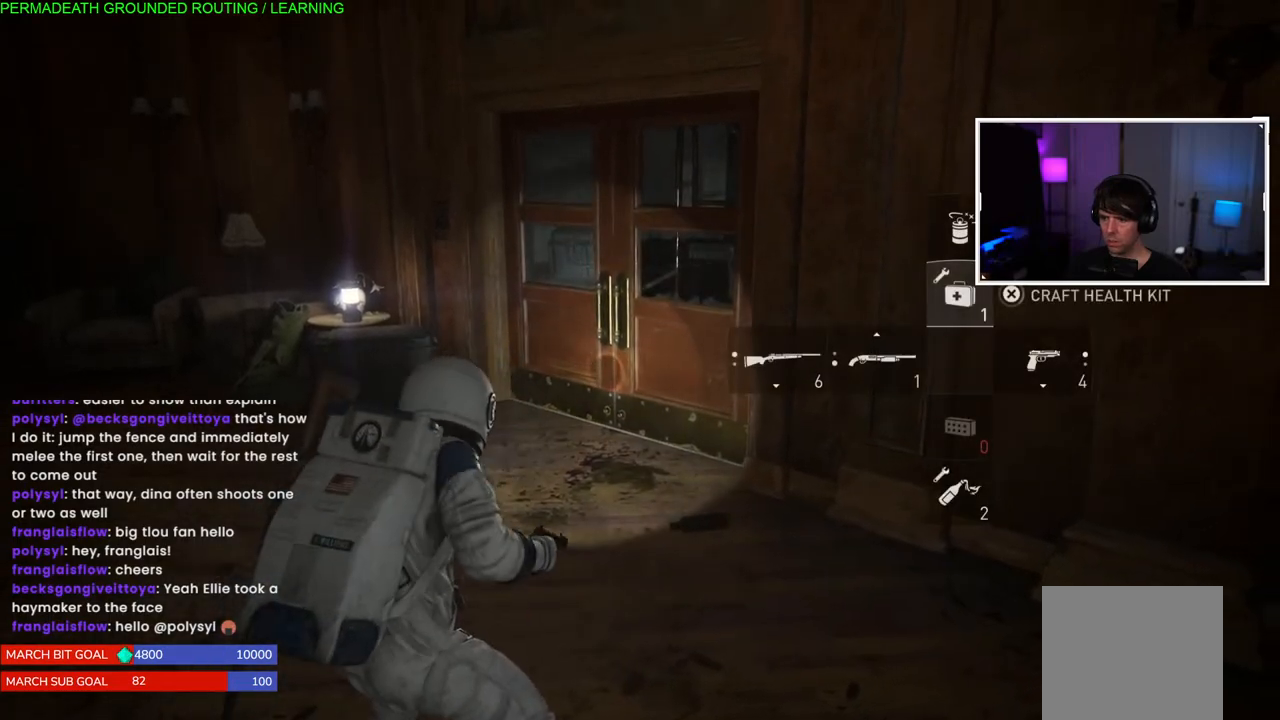
{"buttons": [], "left_stick": "left", "right_stick": "center", "events": [[350, "left_stick", "left"]]}
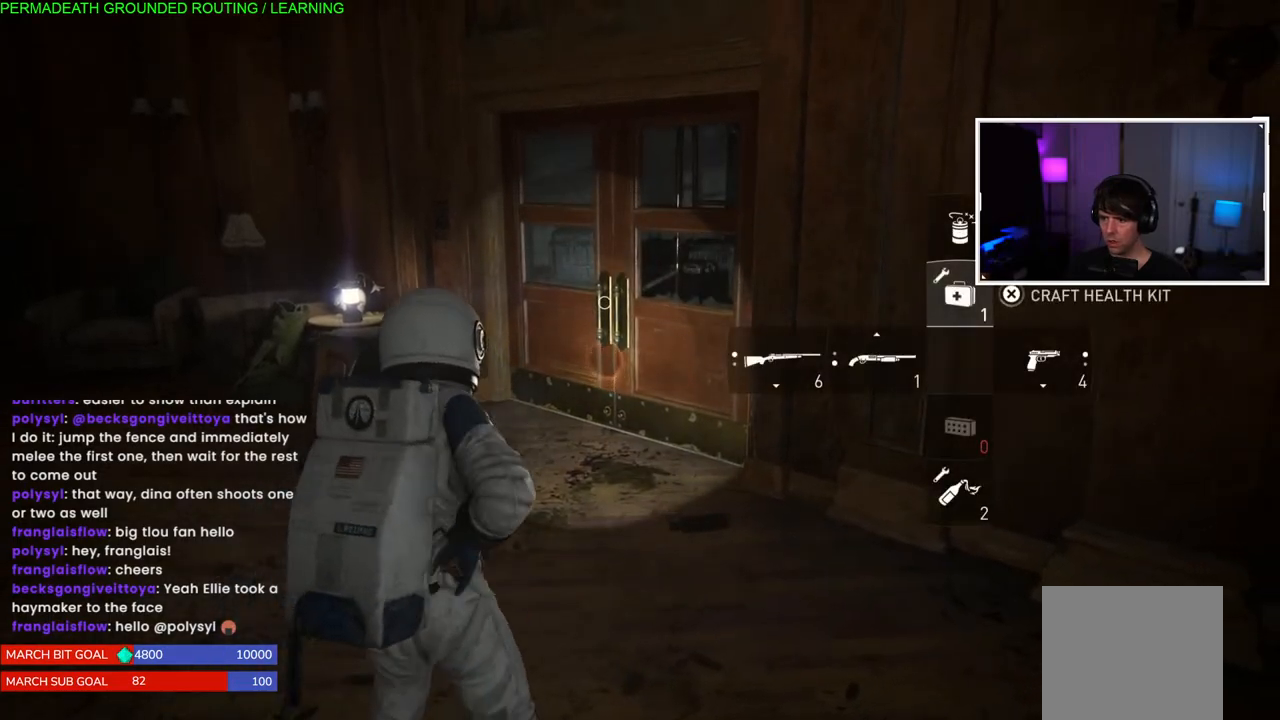
{"buttons": [], "left_stick": "down-left", "right_stick": "center", "events": [[17, "left_stick", "down-left"]]}
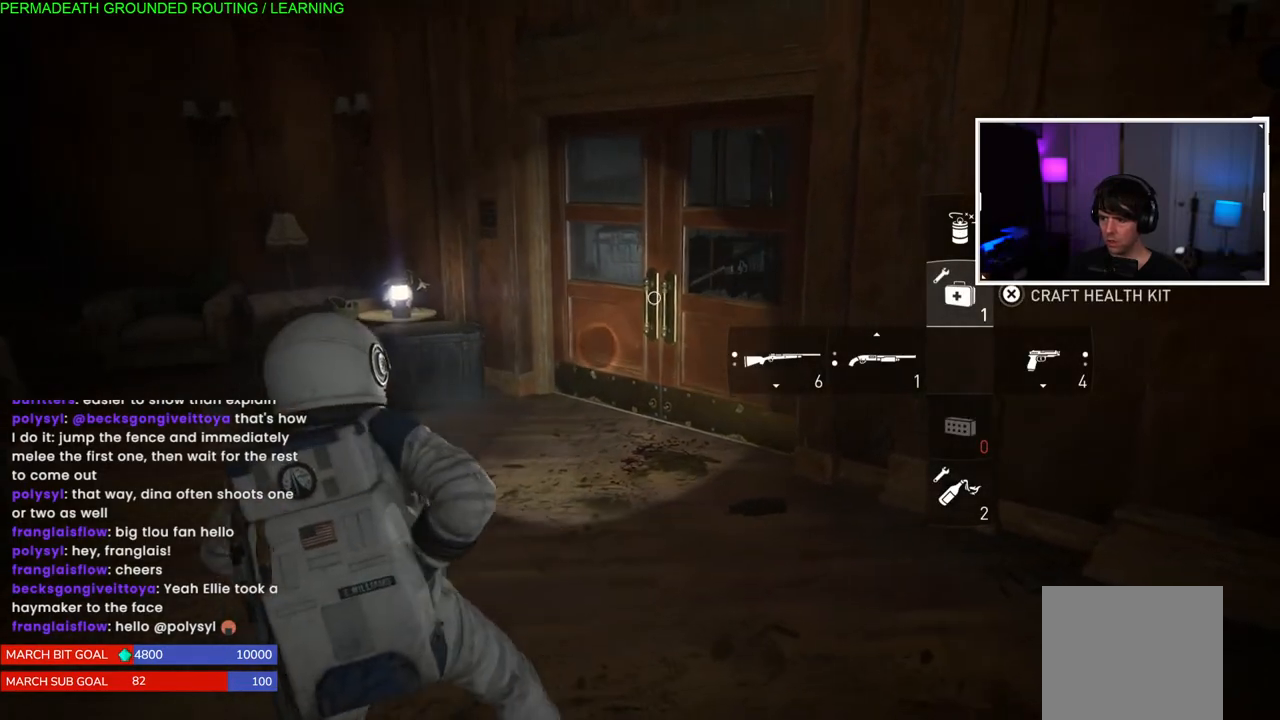
{"buttons": [], "left_stick": "down-left", "right_stick": "center", "events": []}
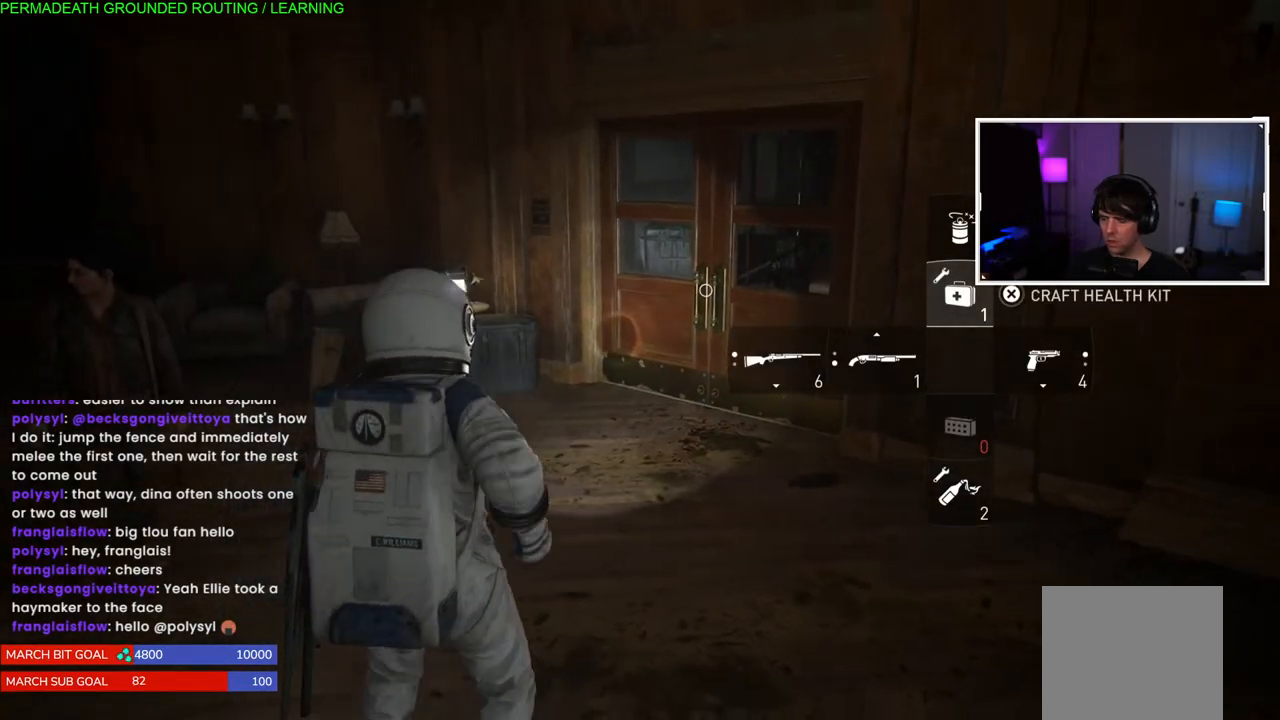
{"buttons": [], "left_stick": "center", "right_stick": "center", "events": [[150, "left_stick", "center"]]}
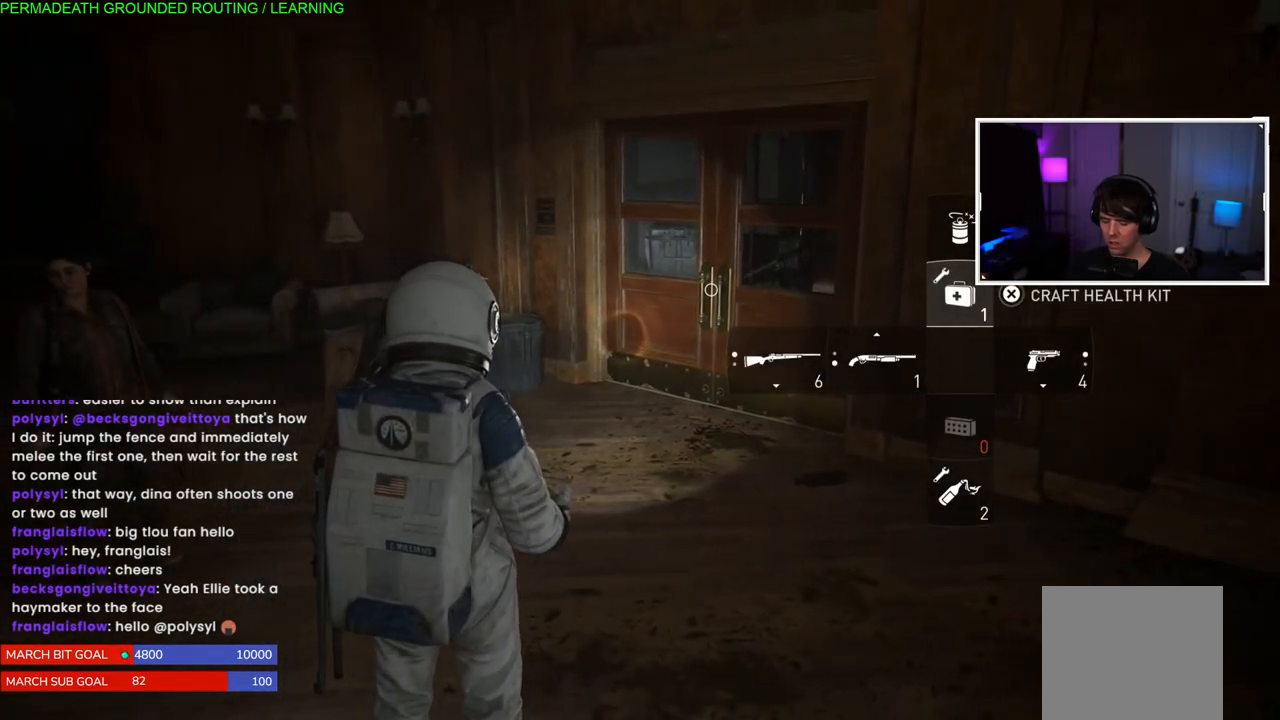
{"buttons": [], "left_stick": "center", "right_stick": "center", "events": []}
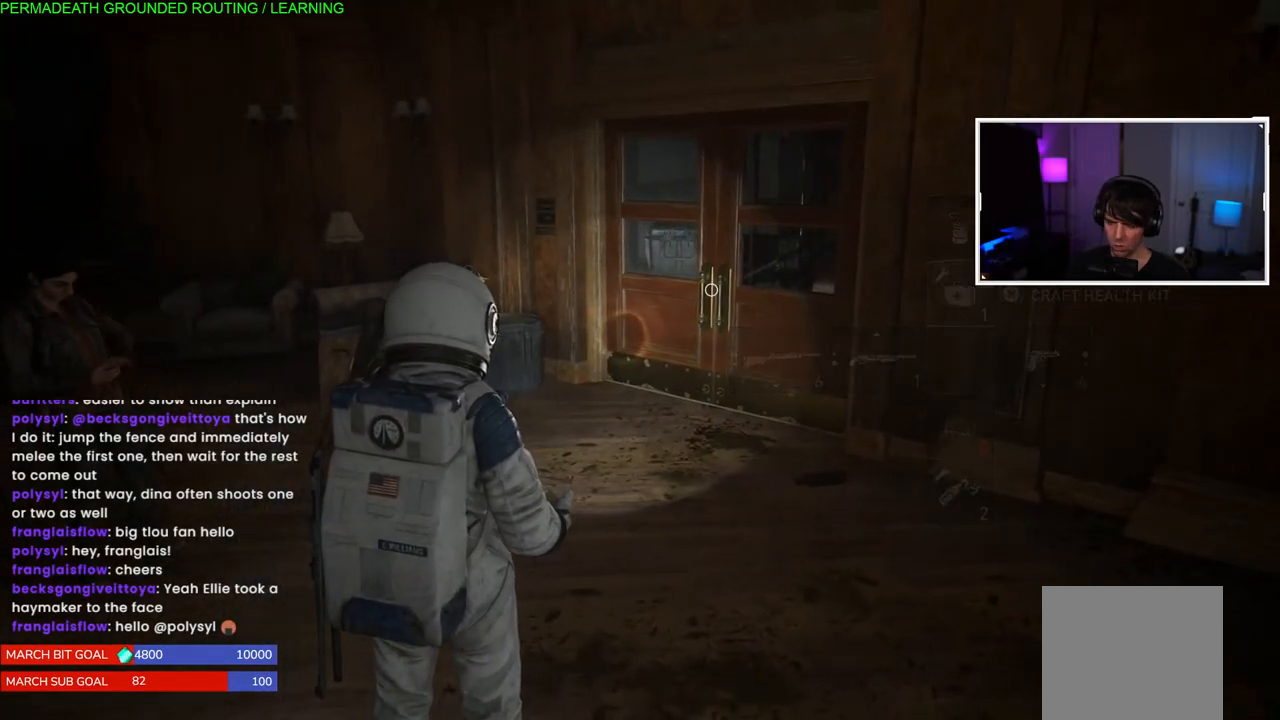
{"buttons": [], "left_stick": "center", "right_stick": "center", "events": [[183, "DPAD_RIGHT", "down"], [250, "DPAD_RIGHT", "up"]]}
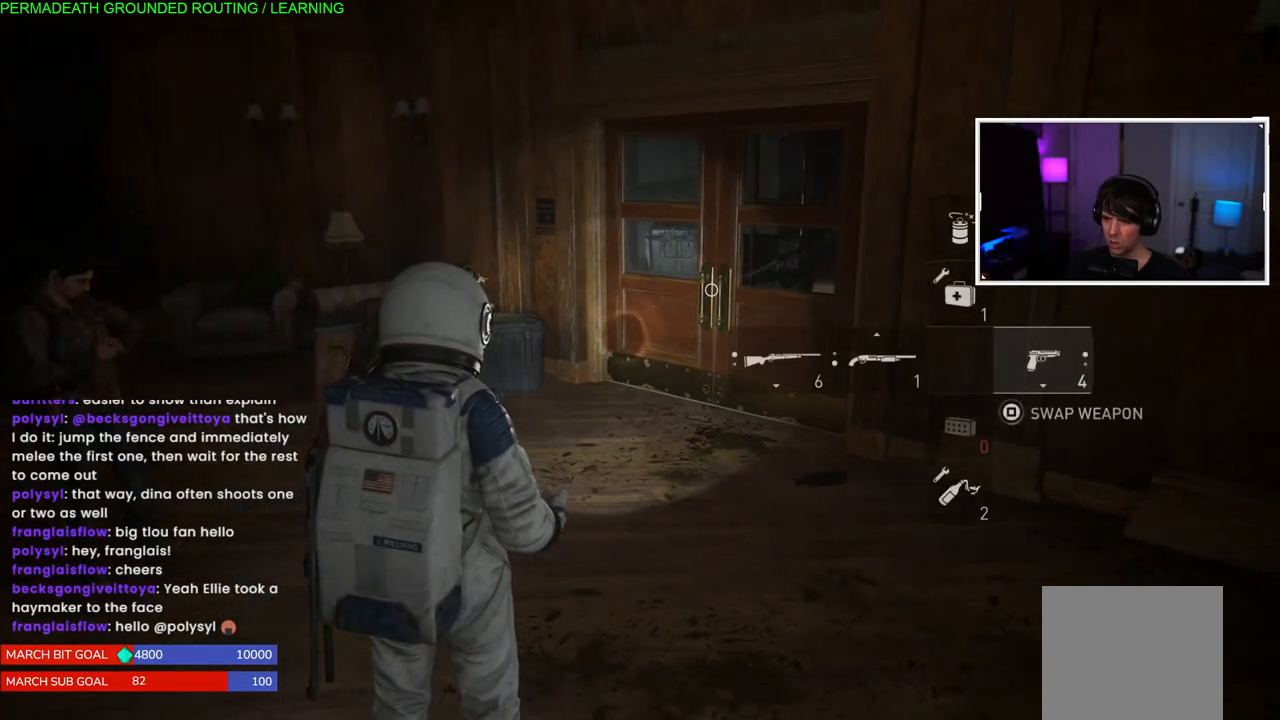
{"buttons": [], "left_stick": "center", "right_stick": "center", "events": [[350, "DPAD_UP", "down"], [450, "DPAD_UP", "up"]]}
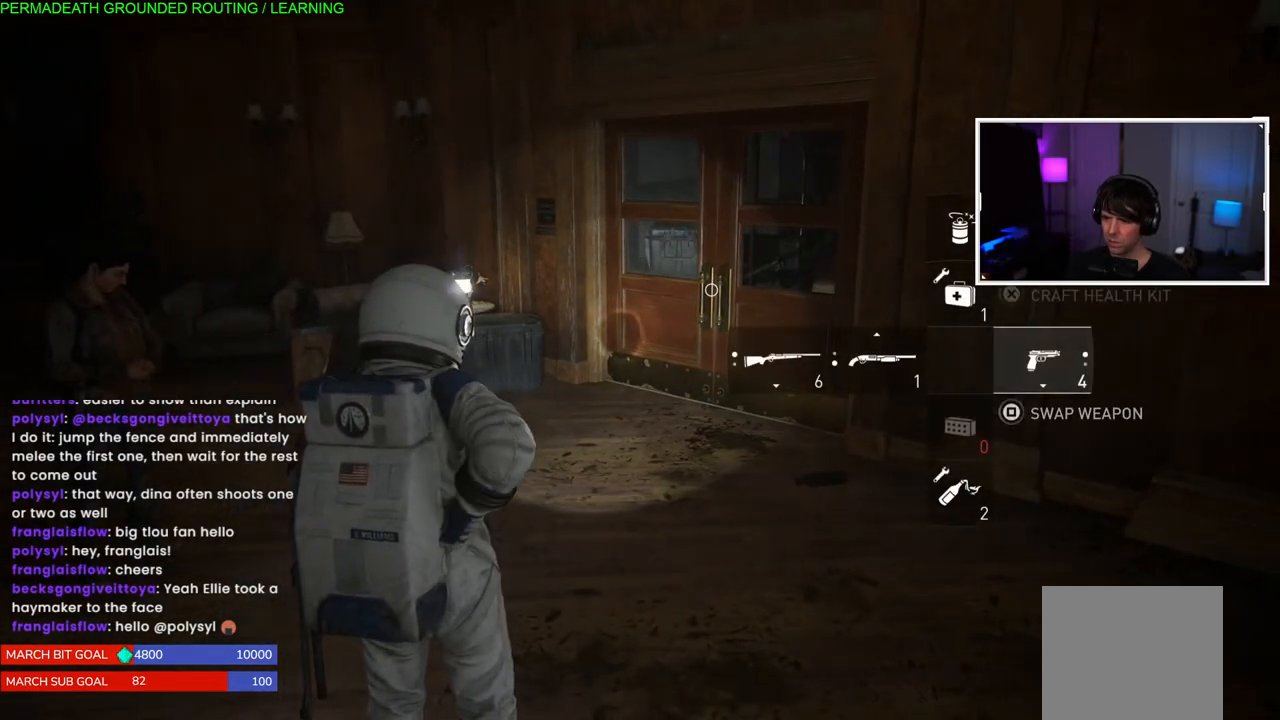
{"buttons": [], "left_stick": "center", "right_stick": "center", "events": []}
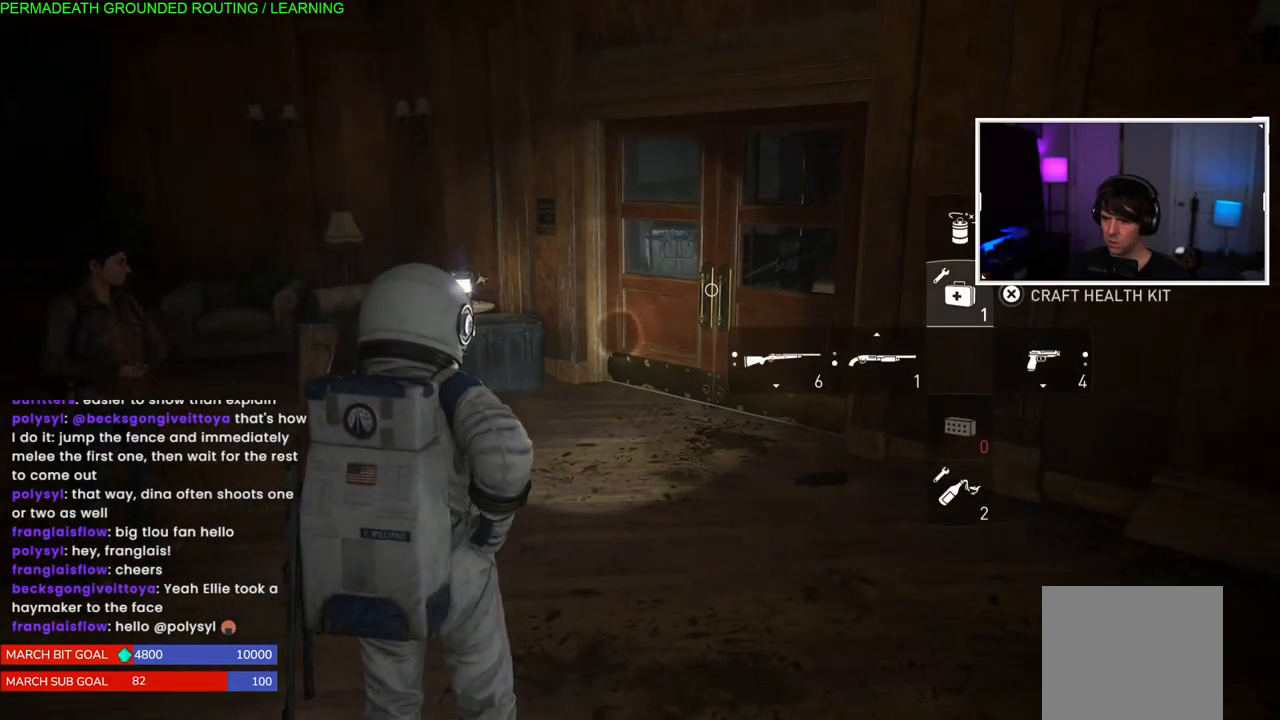
{"buttons": [], "left_stick": "center", "right_stick": "center", "events": []}
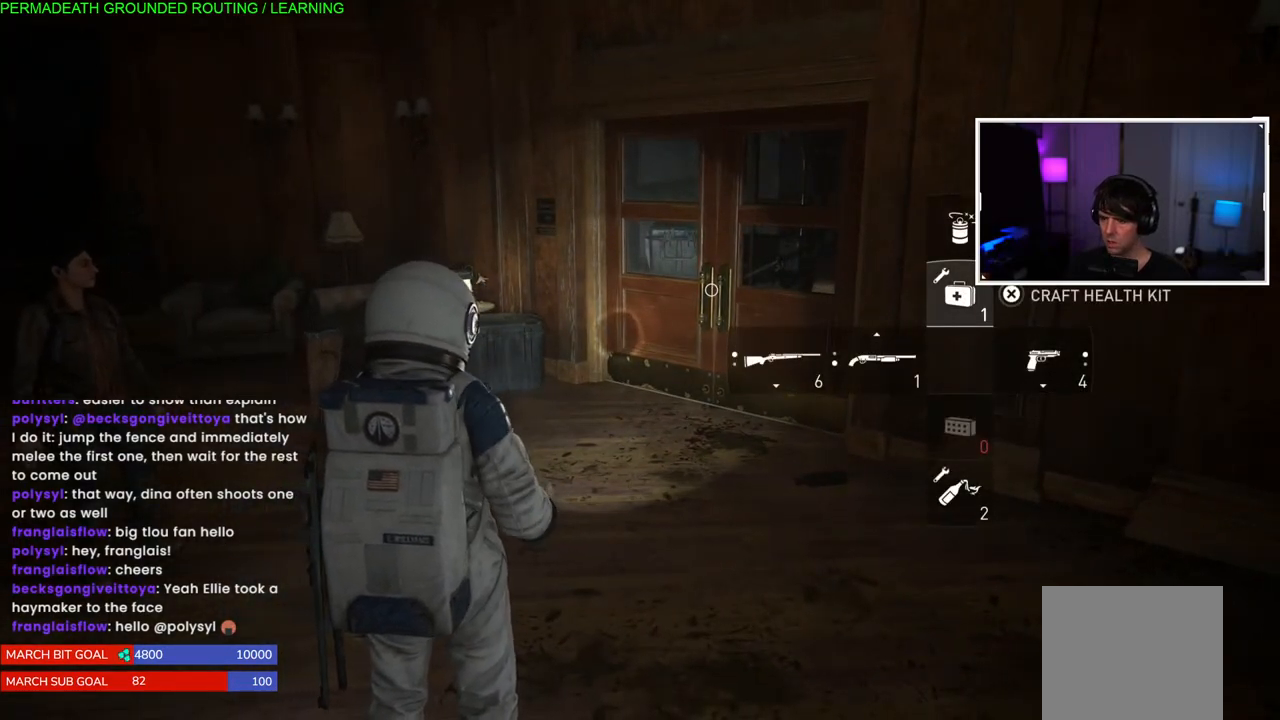
{"buttons": [], "left_stick": "center", "right_stick": "center", "events": []}
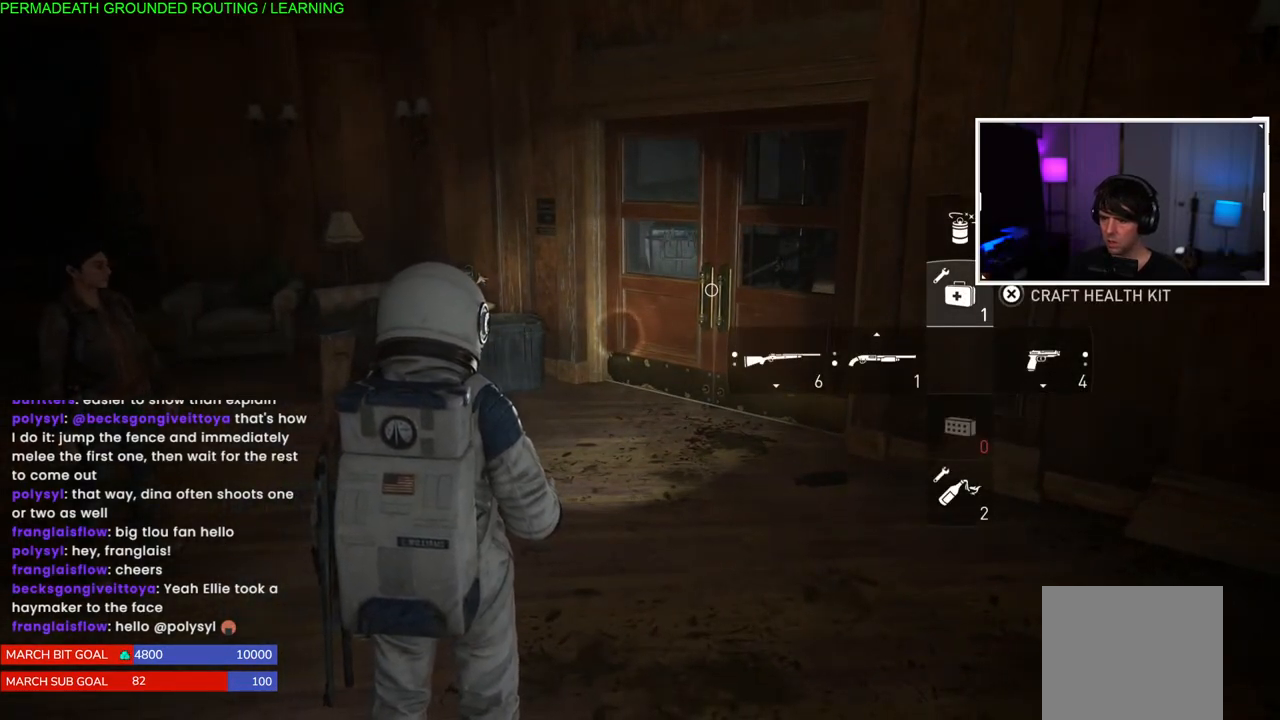
{"buttons": [], "left_stick": "center", "right_stick": "center", "events": [[100, "TOUCHPAD", "down"], [200, "TOUCHPAD", "up"]]}
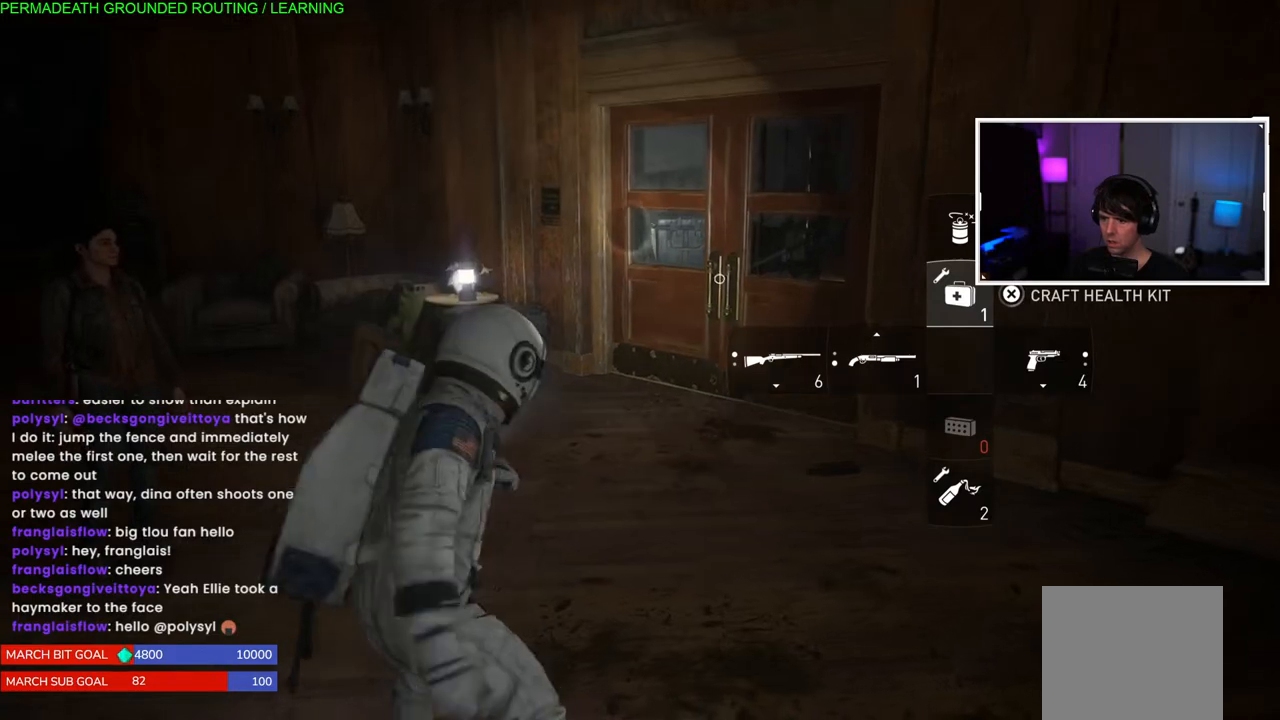
{"buttons": [], "left_stick": "center", "right_stick": "center", "events": []}
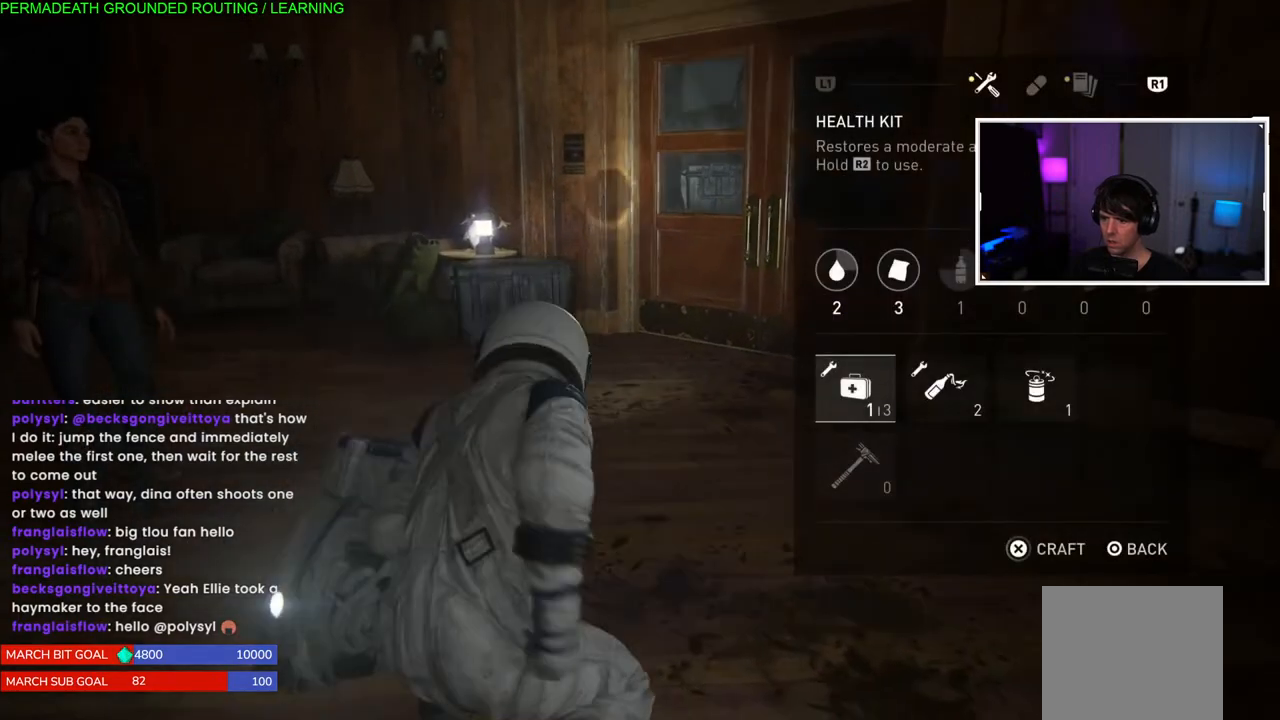
{"buttons": ["DPAD_LEFT"], "left_stick": "center", "right_stick": "center", "events": [[217, "DPAD_RIGHT", "down"], [300, "DPAD_RIGHT", "up"], [467, "DPAD_LEFT", "down"]]}
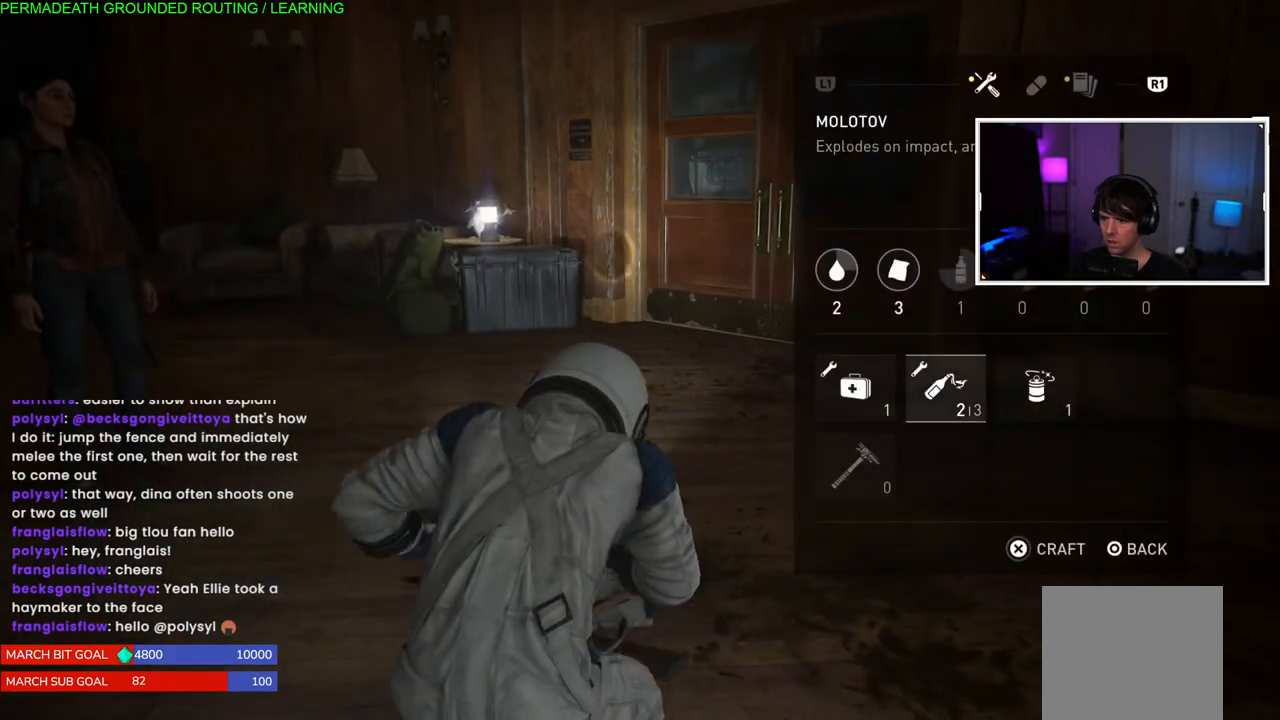
{"buttons": ["CROSS"], "left_stick": "center", "right_stick": "center", "events": [[83, "DPAD_LEFT", "up"], [200, "CROSS", "down"]]}
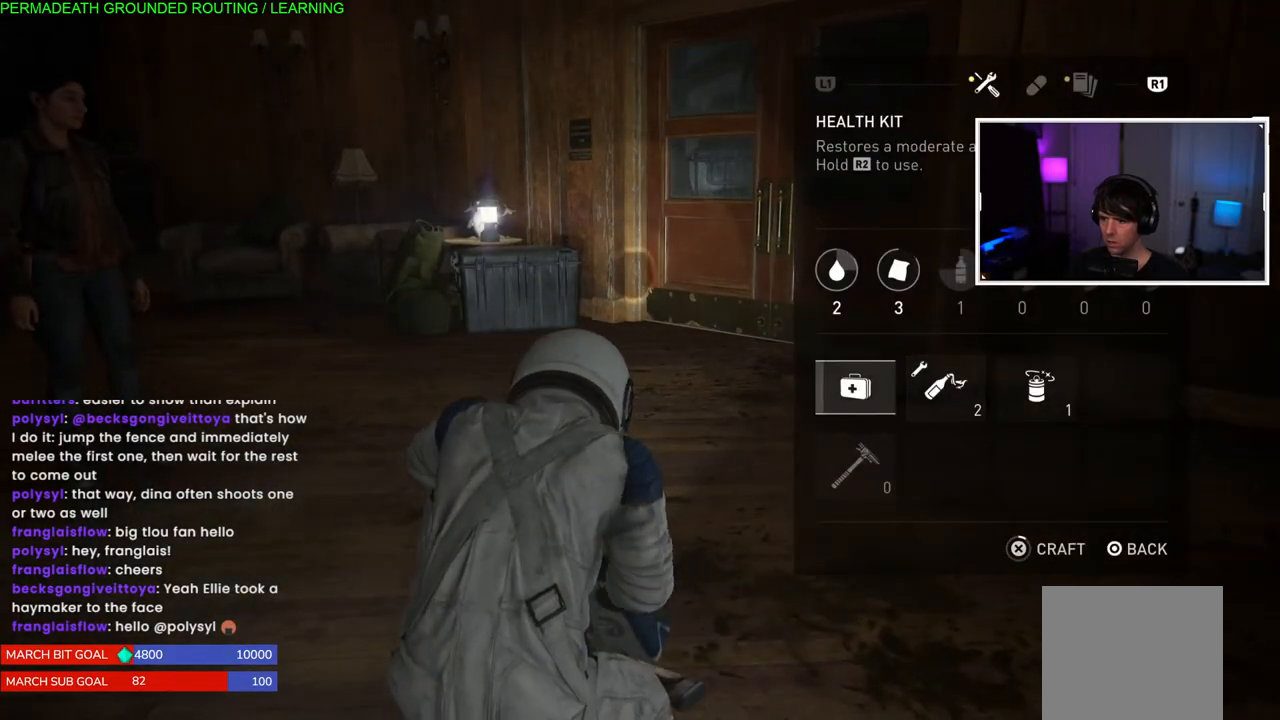
{"buttons": ["CROSS"], "left_stick": "center", "right_stick": "center", "events": []}
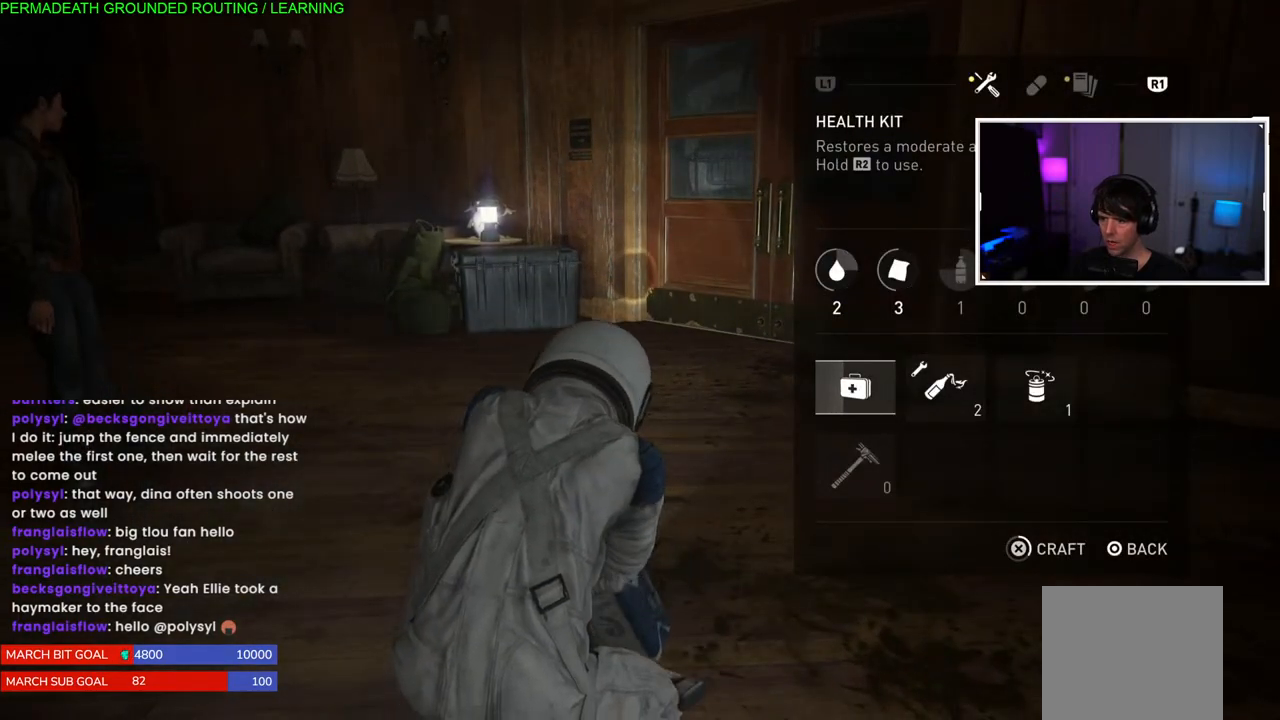
{"buttons": ["CROSS"], "left_stick": "center", "right_stick": "center", "events": []}
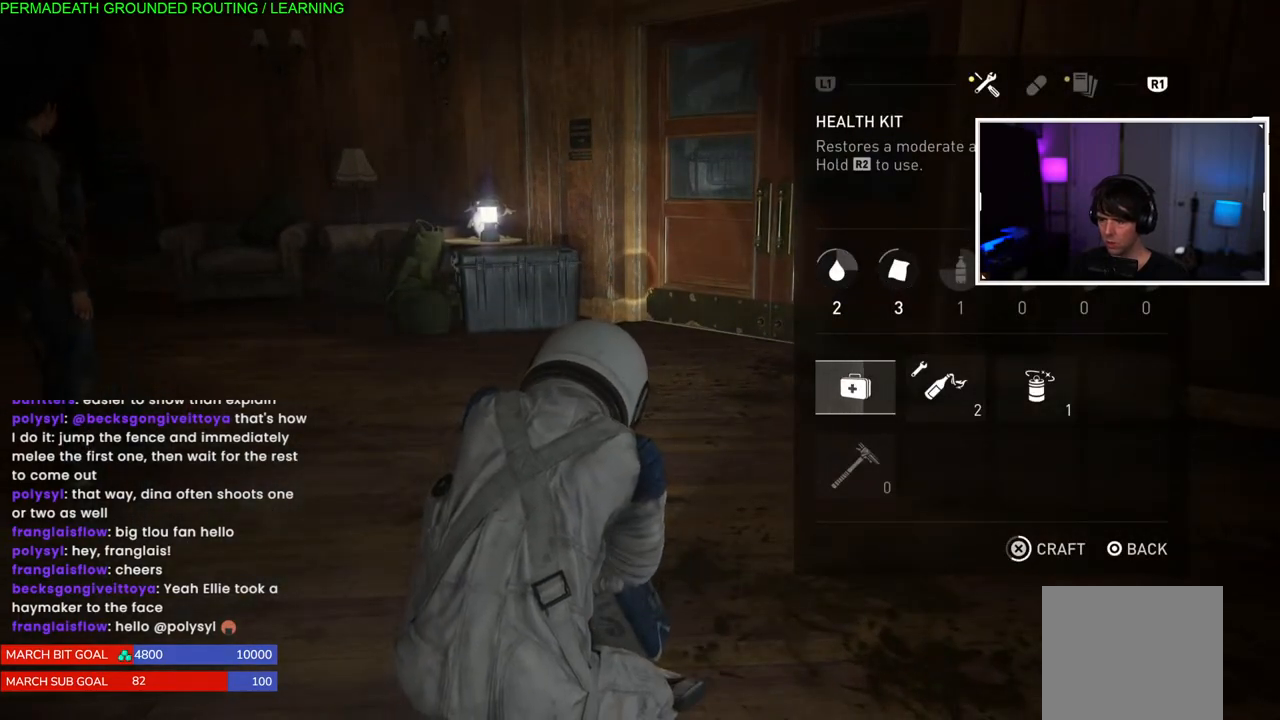
{"buttons": ["CROSS"], "left_stick": "center", "right_stick": "center", "events": []}
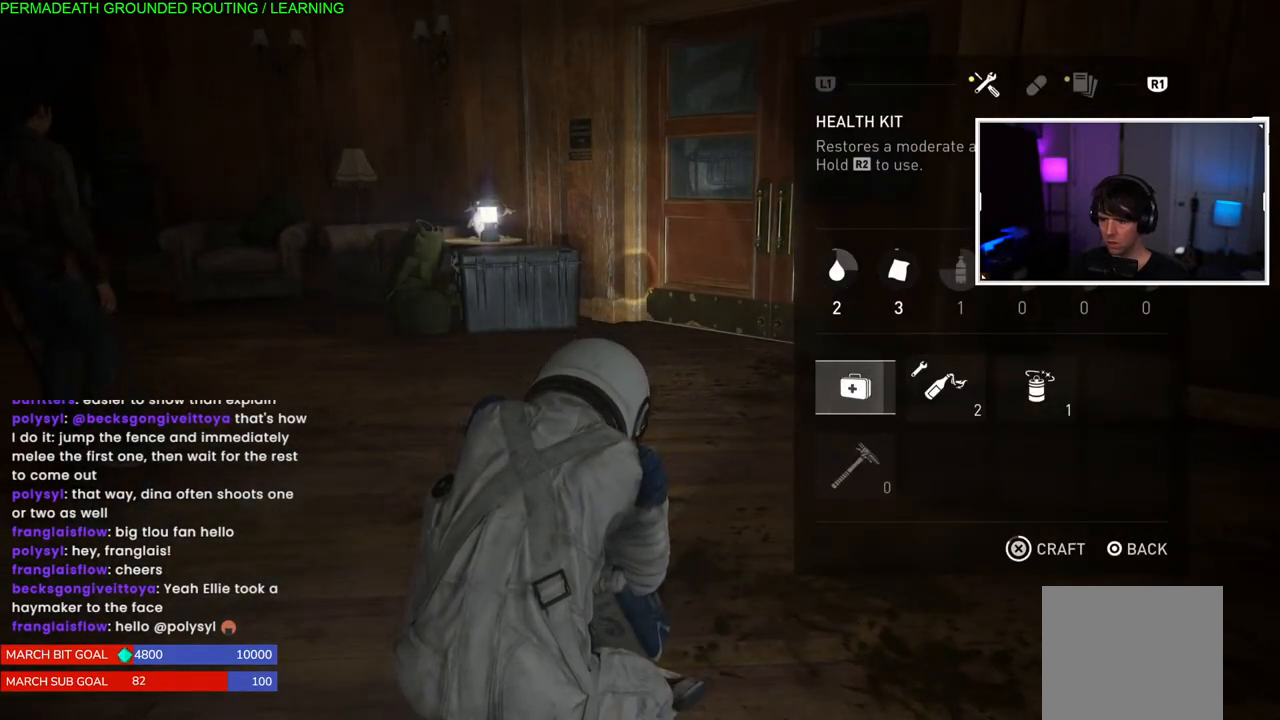
{"buttons": ["CROSS"], "left_stick": "center", "right_stick": "center", "events": []}
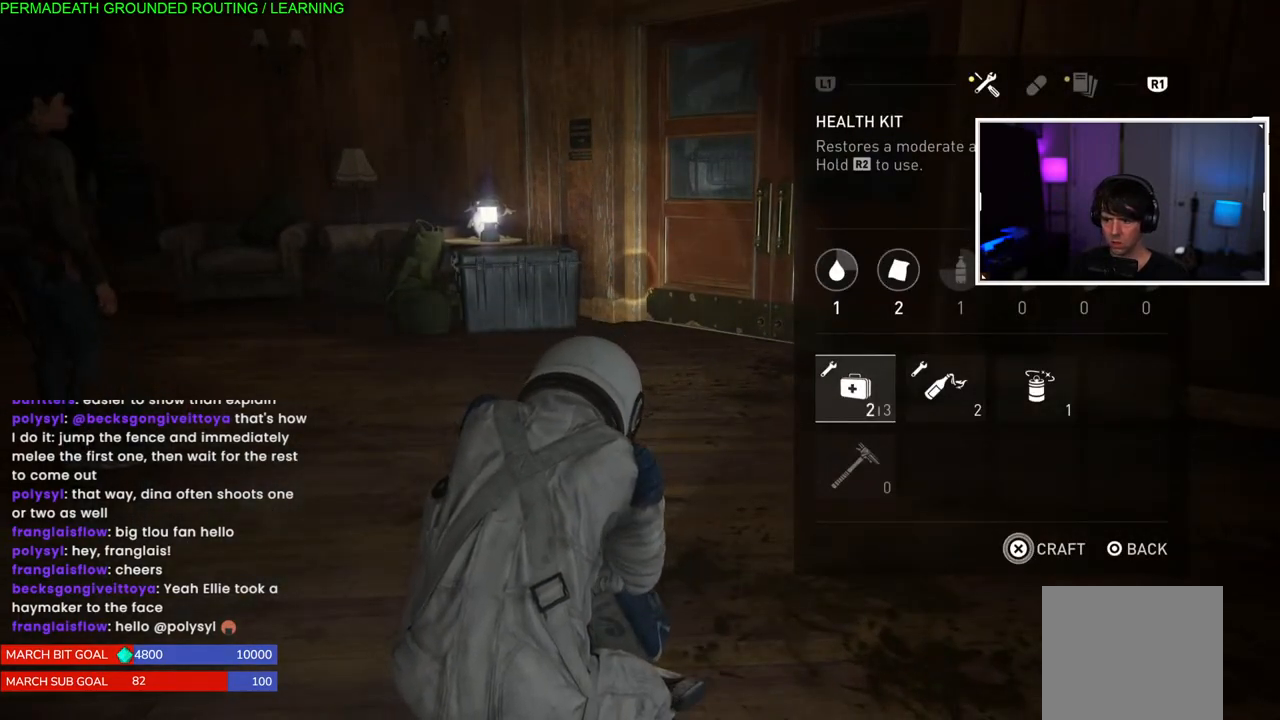
{"buttons": [], "left_stick": "center", "right_stick": "center", "events": [[33, "CROSS", "up"]]}
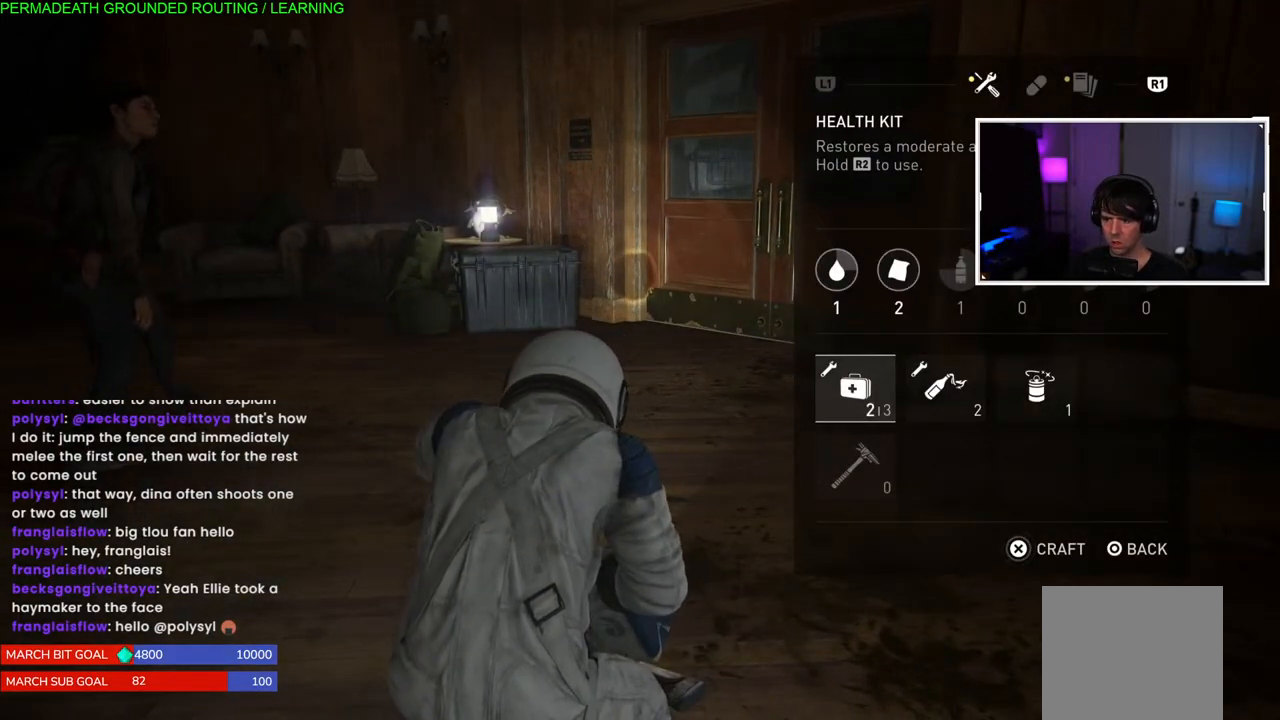
{"buttons": [], "left_stick": "center", "right_stick": "center", "events": []}
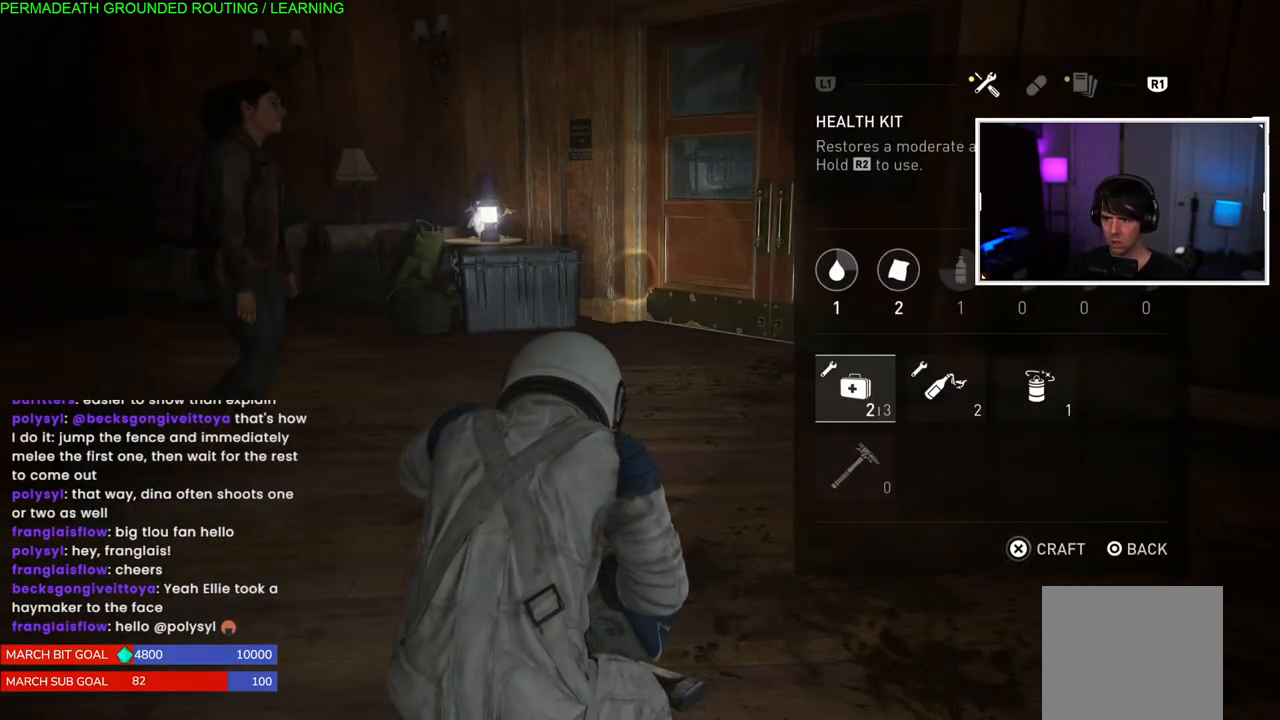
{"buttons": [], "left_stick": "center", "right_stick": "center", "events": []}
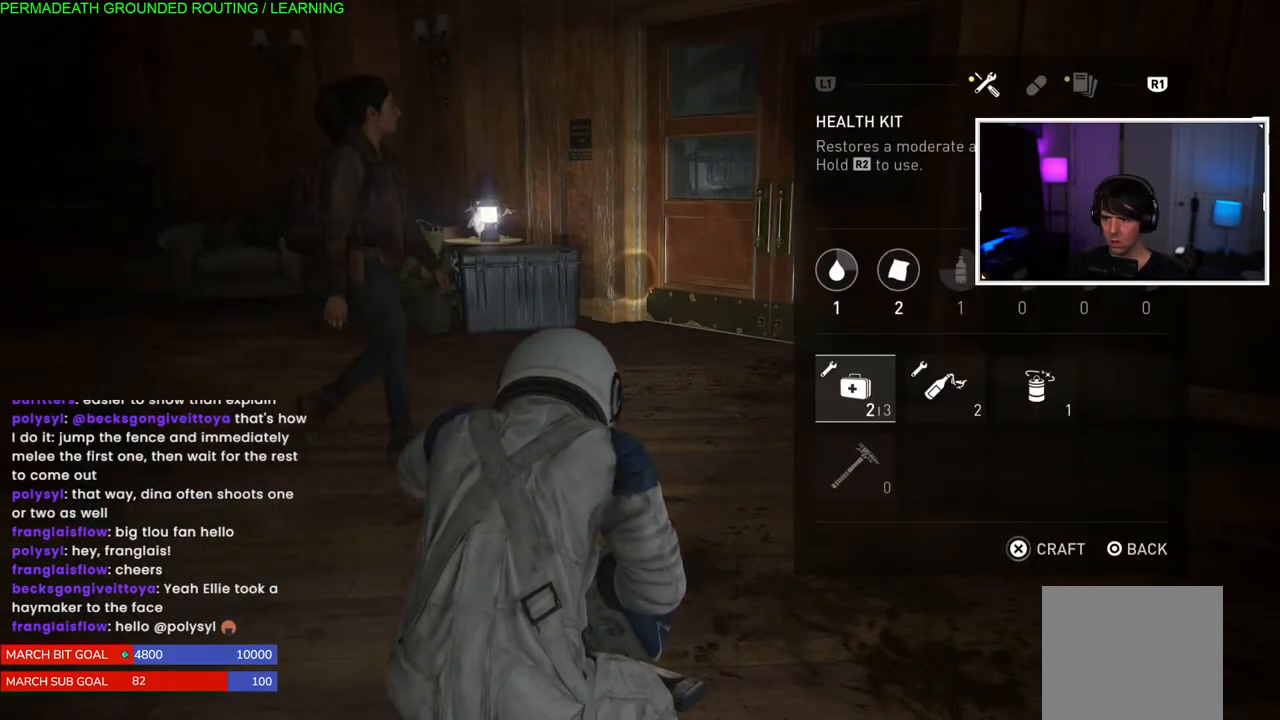
{"buttons": [], "left_stick": "center", "right_stick": "center", "events": []}
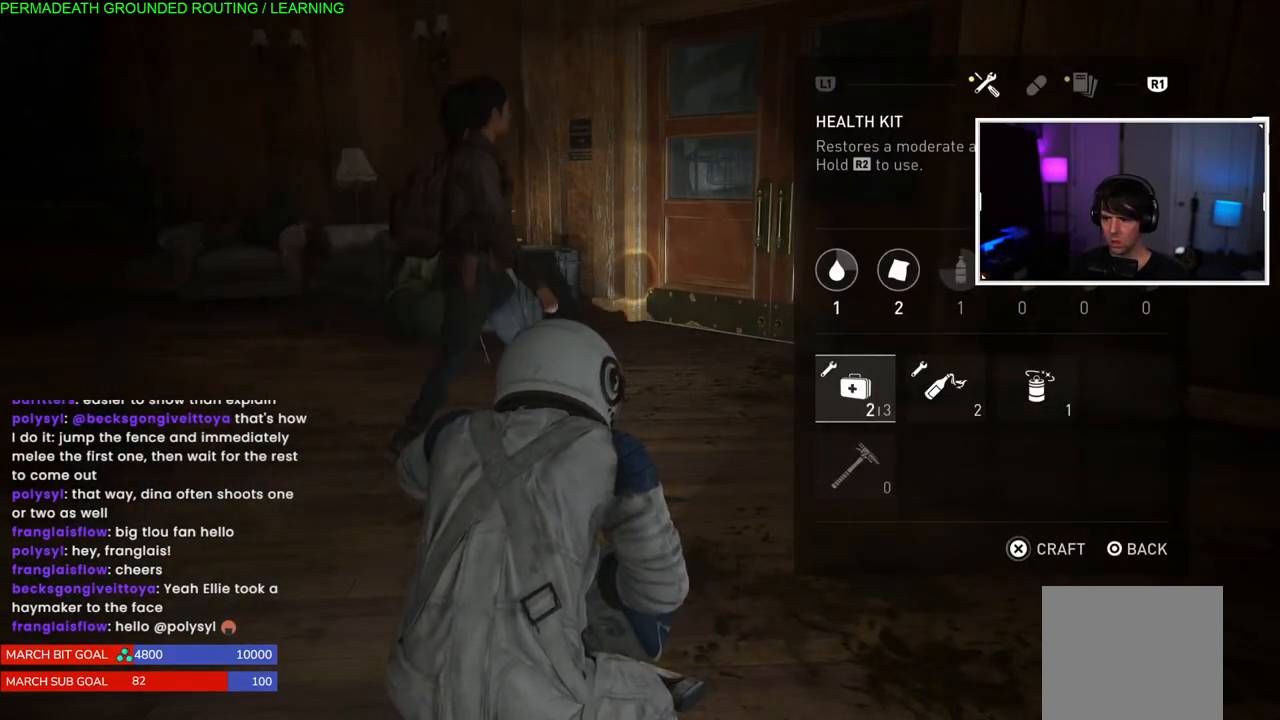
{"buttons": [], "left_stick": "center", "right_stick": "center", "events": [[233, "DPAD_RIGHT", "down"], [300, "DPAD_RIGHT", "up"]]}
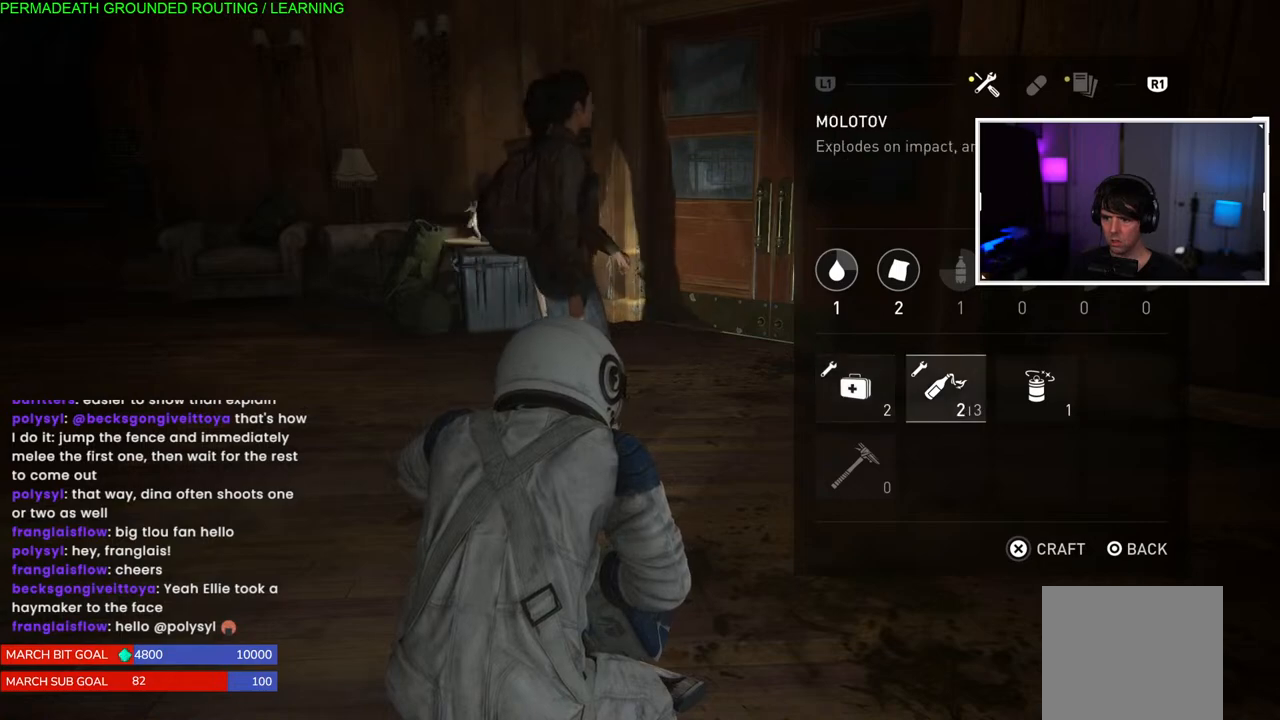
{"buttons": [], "left_stick": "center", "right_stick": "center", "events": [[383, "DPAD_LEFT", "down"], [467, "DPAD_LEFT", "up"]]}
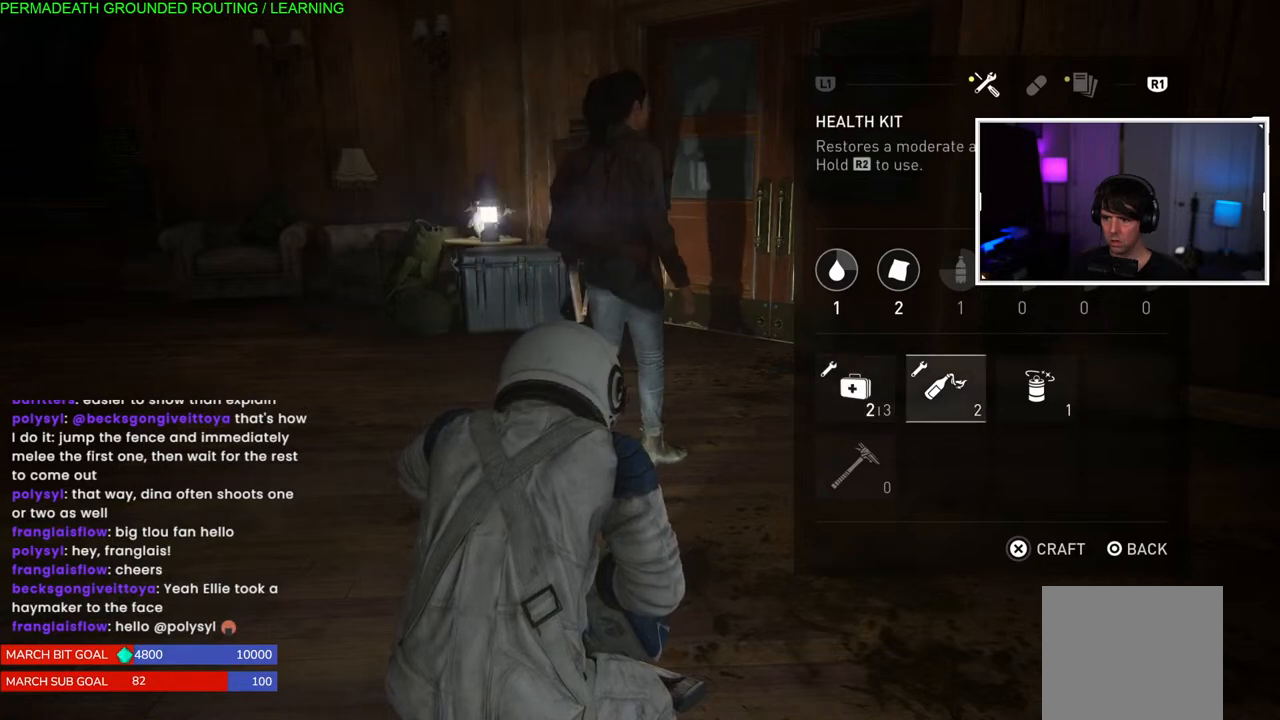
{"buttons": [], "left_stick": "center", "right_stick": "center", "events": [[233, "DPAD_RIGHT", "down"], [333, "DPAD_RIGHT", "up"]]}
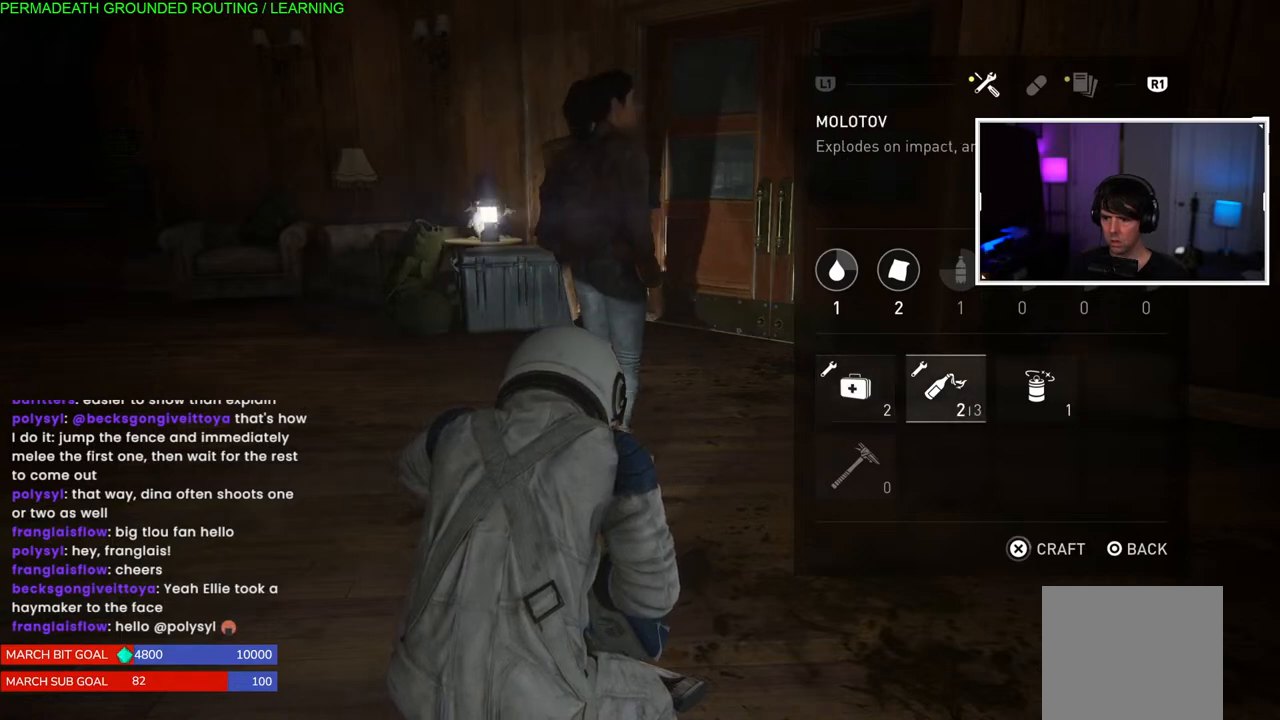
{"buttons": [], "left_stick": "center", "right_stick": "center", "events": [[33, "DPAD_LEFT", "down"], [133, "DPAD_LEFT", "up"]]}